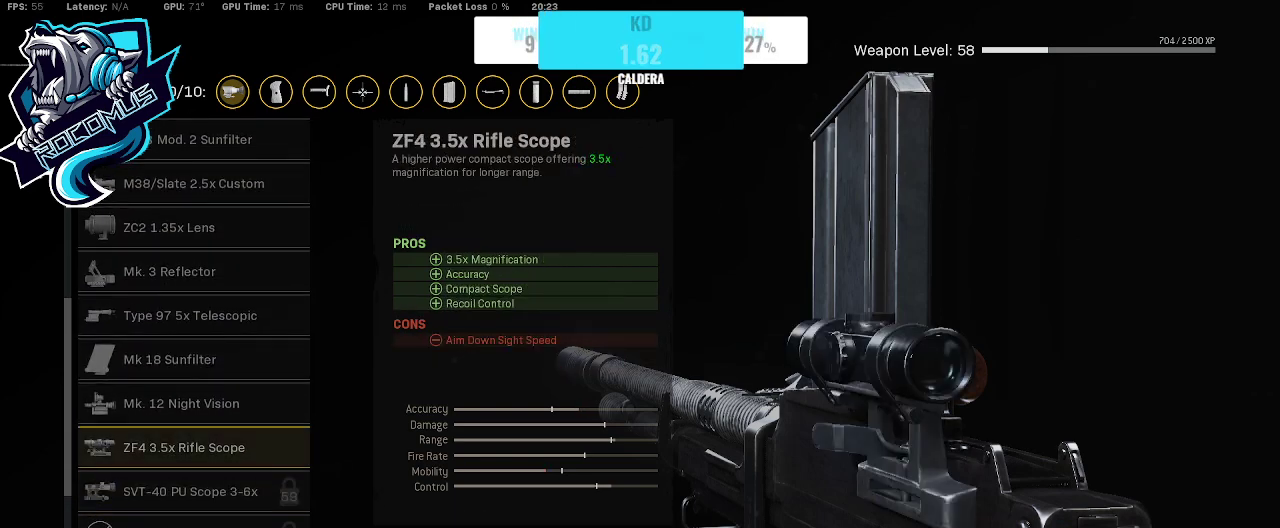
Gameplay with a controller (PlayStation layout); each line is a JSON object with the inputs held at the frame after it. "events" lists button and stick changes between this image and that frame as [ms after this image, input, new state], when the widget could be followed in between.
{"buttons": [], "left_stick": "center", "right_stick": "center", "events": [[33, "DPAD_UP", "up"]]}
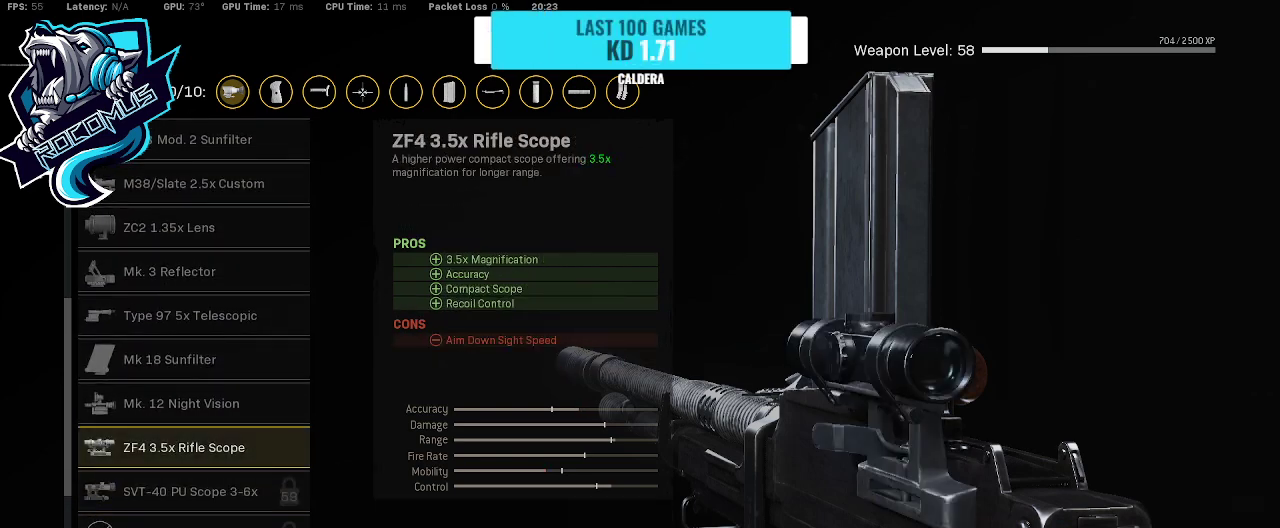
{"buttons": [], "left_stick": "center", "right_stick": "center", "events": []}
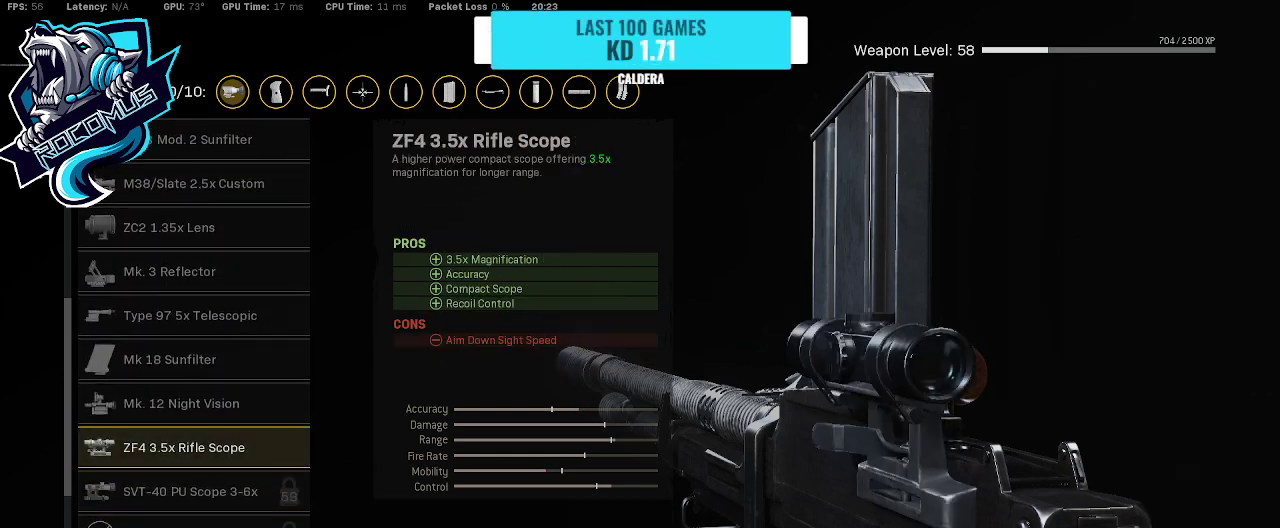
{"buttons": [], "left_stick": "center", "right_stick": "center", "events": [[100, "DPAD_UP", "down"], [233, "DPAD_UP", "up"]]}
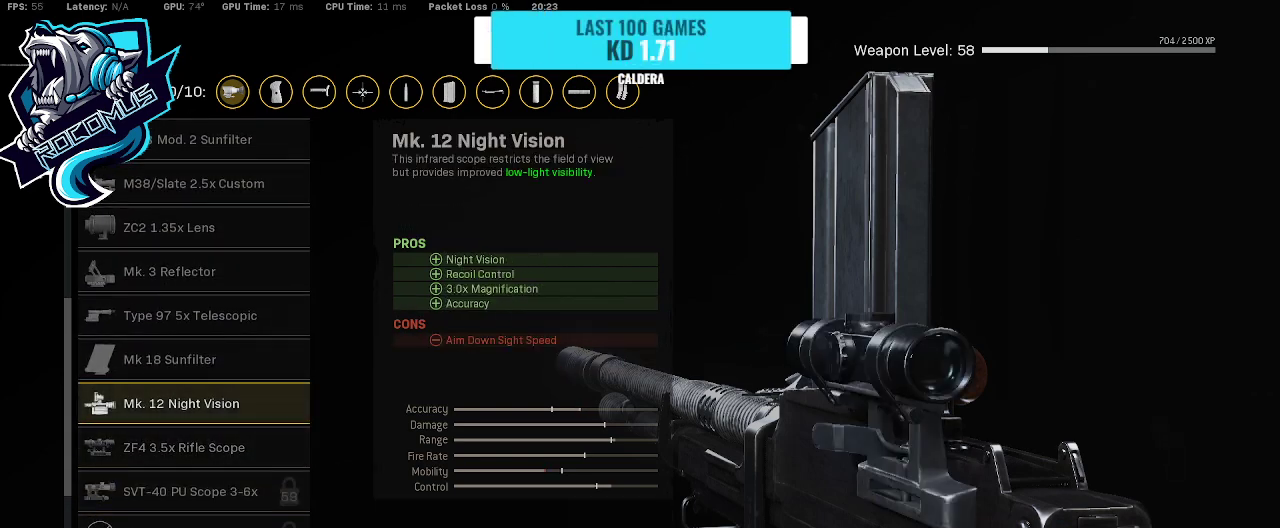
{"buttons": ["DPAD_UP"], "left_stick": "center", "right_stick": "center", "events": [[33, "DPAD_DOWN", "down"], [133, "DPAD_DOWN", "up"], [267, "DPAD_UP", "down"]]}
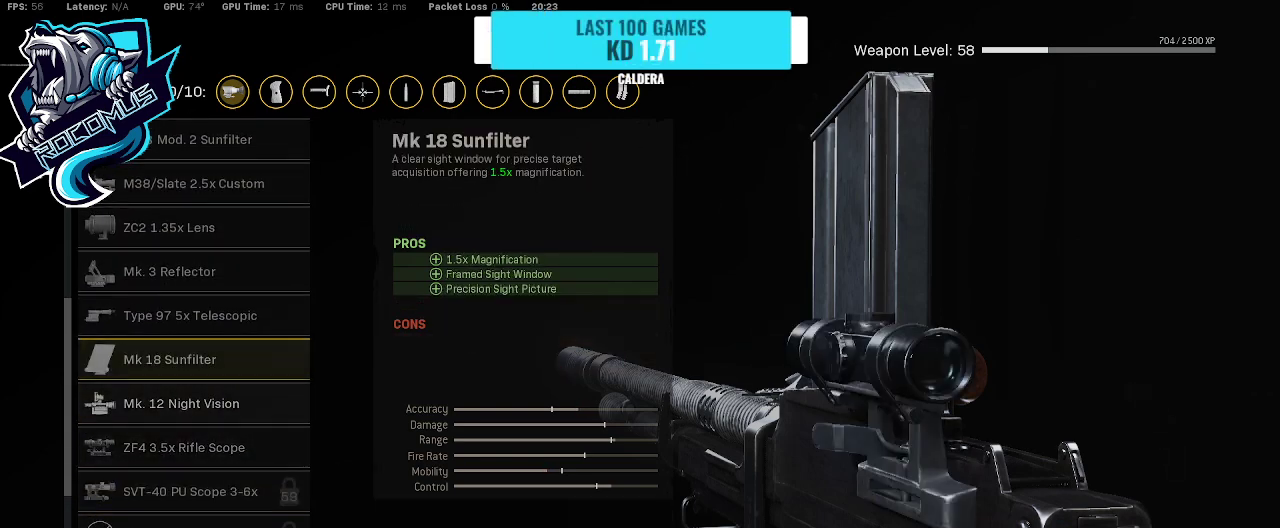
{"buttons": [], "left_stick": "center", "right_stick": "center", "events": [[67, "DPAD_UP", "up"], [267, "DPAD_UP", "down"], [400, "DPAD_UP", "up"]]}
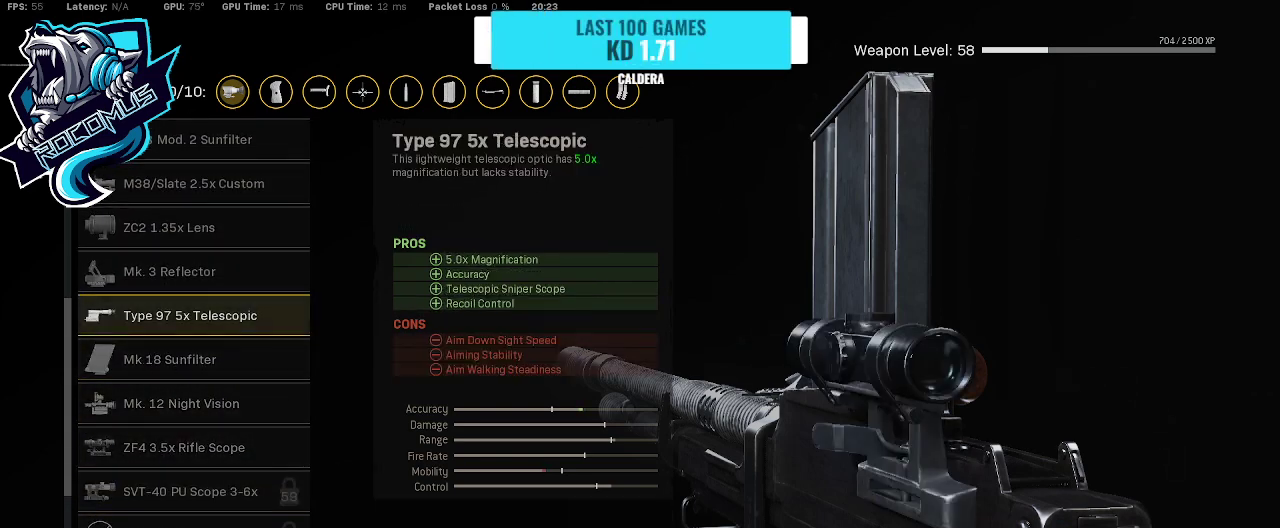
{"buttons": [], "left_stick": "center", "right_stick": "center", "events": [[33, "CIRCLE", "down"], [167, "CIRCLE", "up"]]}
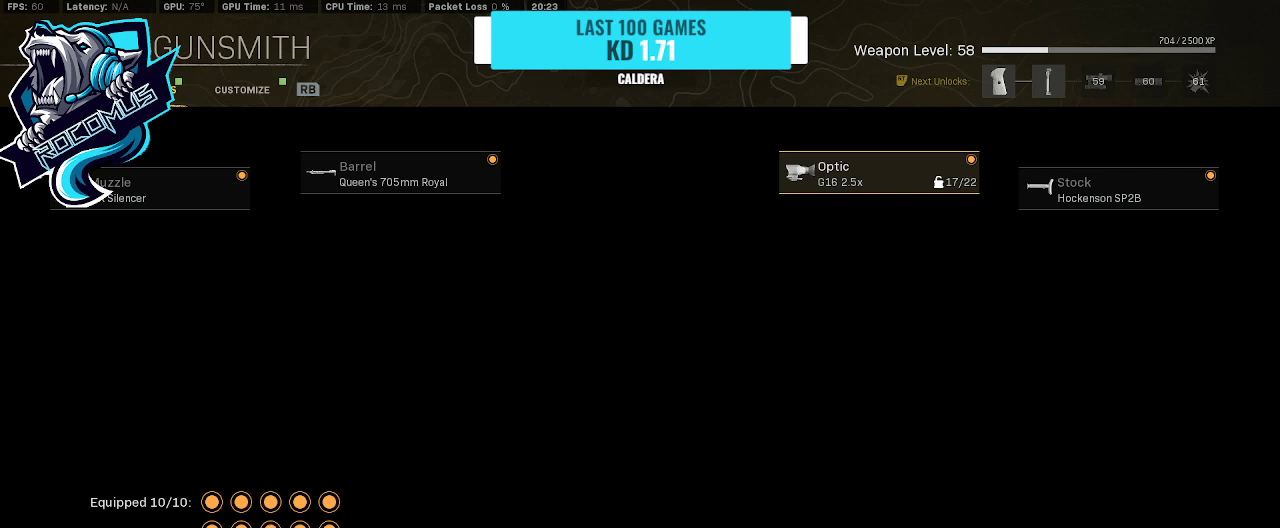
{"buttons": ["DPAD_LEFT"], "left_stick": "center", "right_stick": "center", "events": [[100, "DPAD_DOWN", "down"], [167, "DPAD_DOWN", "up"], [300, "DPAD_LEFT", "down"]]}
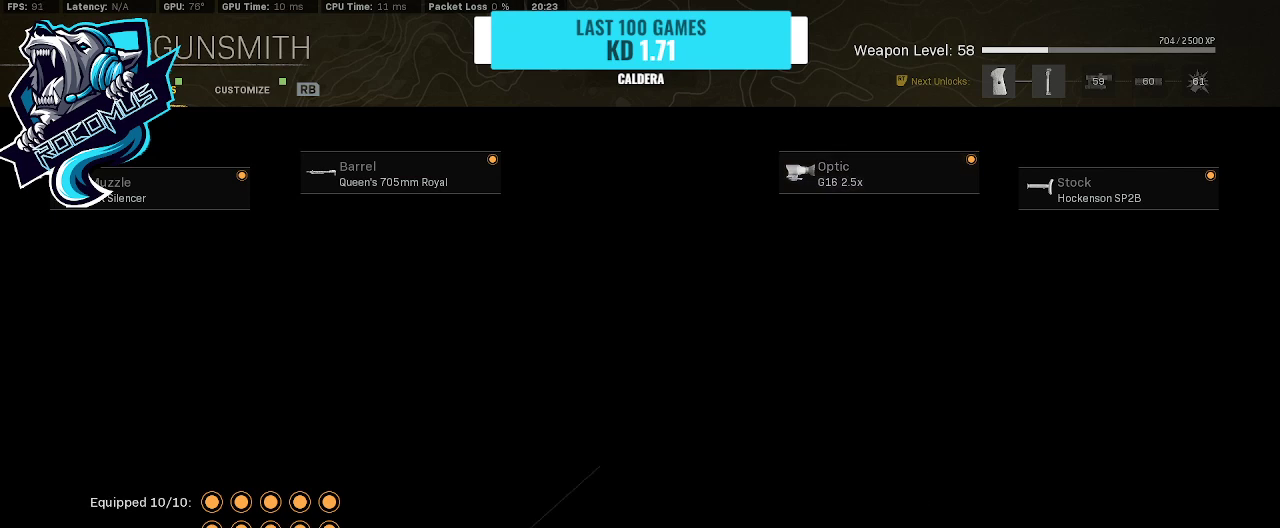
{"buttons": [], "left_stick": "center", "right_stick": "center", "events": [[67, "DPAD_LEFT", "up"], [200, "CROSS", "down"], [300, "CROSS", "up"]]}
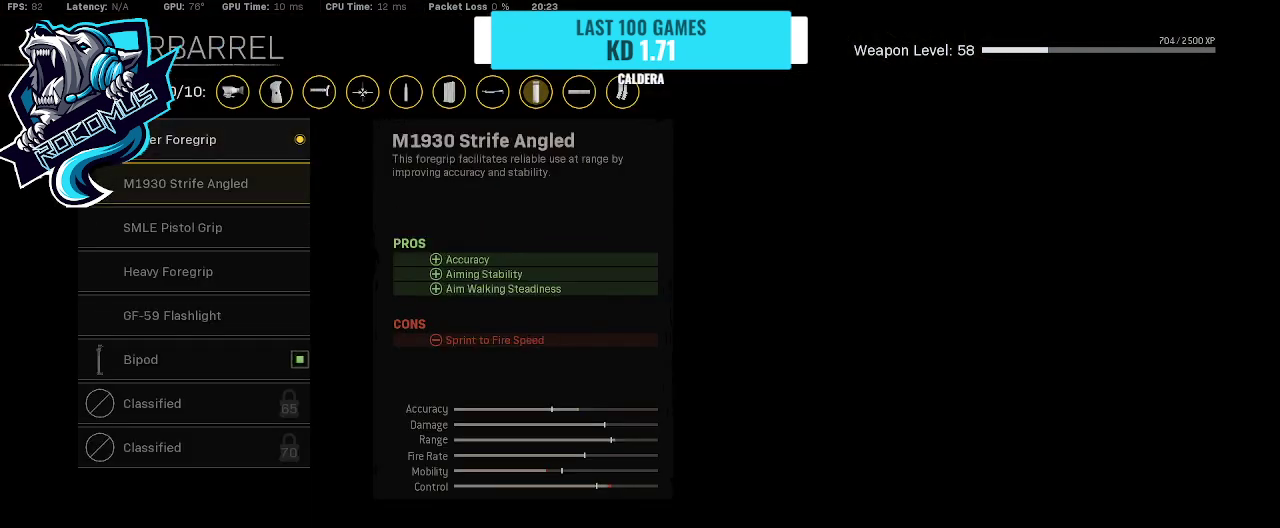
{"buttons": ["DPAD_DOWN"], "left_stick": "center", "right_stick": "center", "events": [[33, "DPAD_DOWN", "down"], [100, "DPAD_DOWN", "up"], [200, "DPAD_DOWN", "down"], [300, "DPAD_DOWN", "up"], [367, "DPAD_DOWN", "down"], [400, "DPAD_DOWN", "up"], [500, "DPAD_DOWN", "down"]]}
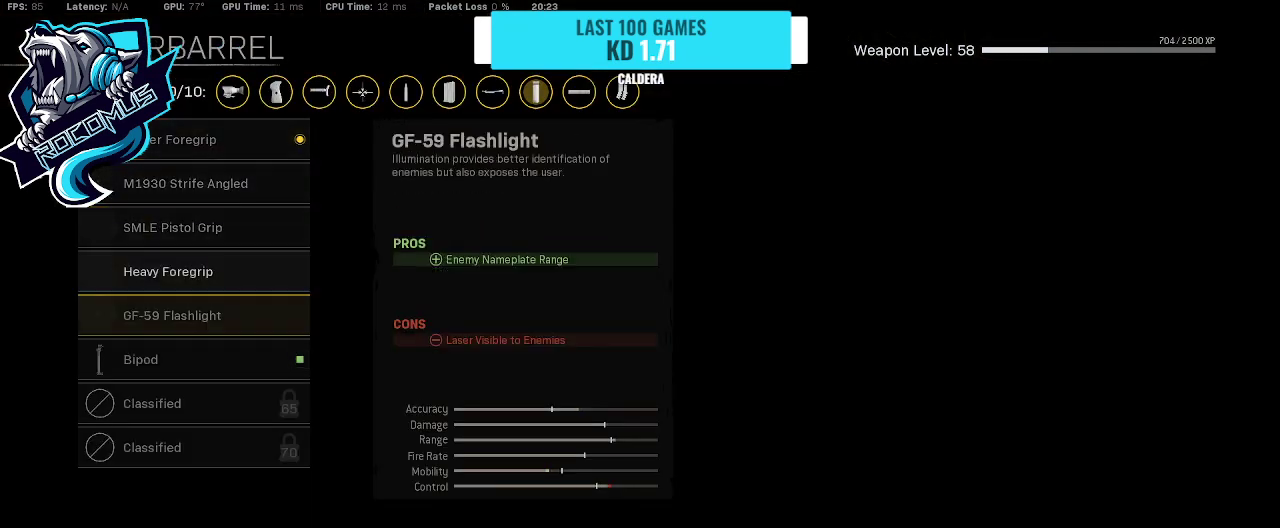
{"buttons": ["DPAD_UP"], "left_stick": "center", "right_stick": "center", "events": [[100, "DPAD_DOWN", "up"], [300, "DPAD_DOWN", "down"], [333, "DPAD_DOWN", "up"], [433, "DPAD_UP", "down"]]}
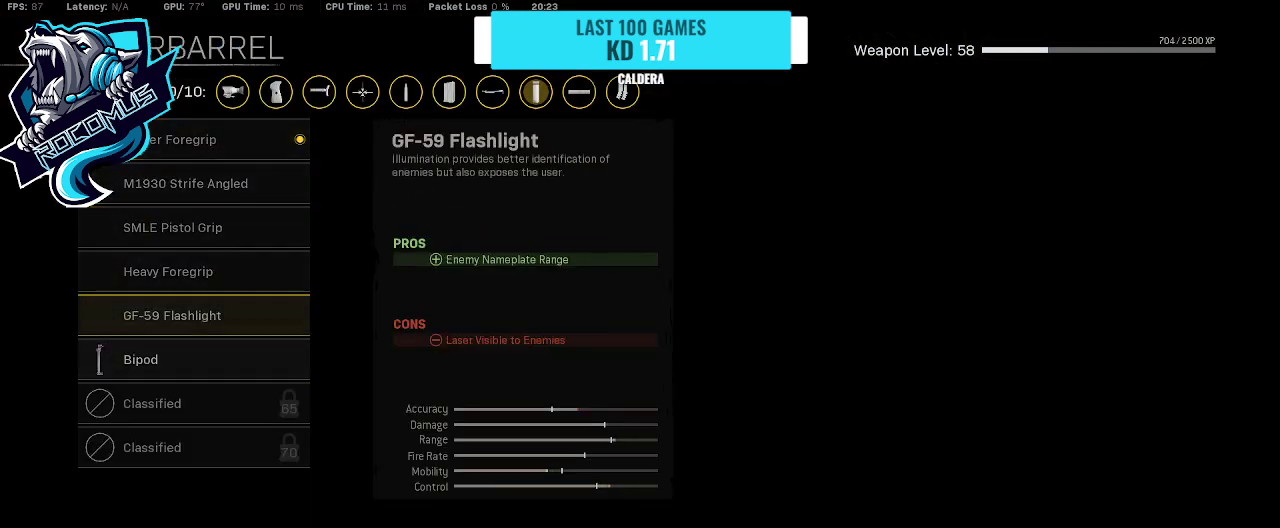
{"buttons": [], "left_stick": "center", "right_stick": "center", "events": [[100, "DPAD_UP", "up"], [133, "DPAD_UP", "down"], [167, "DPAD_UP", "up"], [267, "DPAD_DOWN", "down"], [433, "DPAD_DOWN", "up"]]}
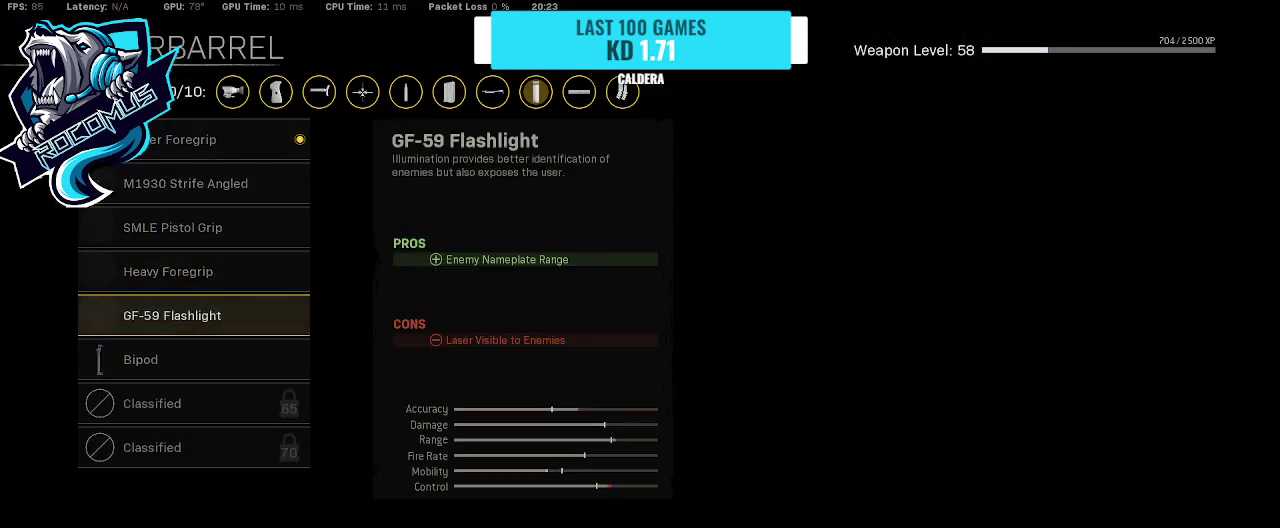
{"buttons": [], "left_stick": "center", "right_stick": "center", "events": [[133, "DPAD_DOWN", "down"], [267, "DPAD_DOWN", "up"], [300, "CIRCLE", "down"], [400, "CIRCLE", "up"]]}
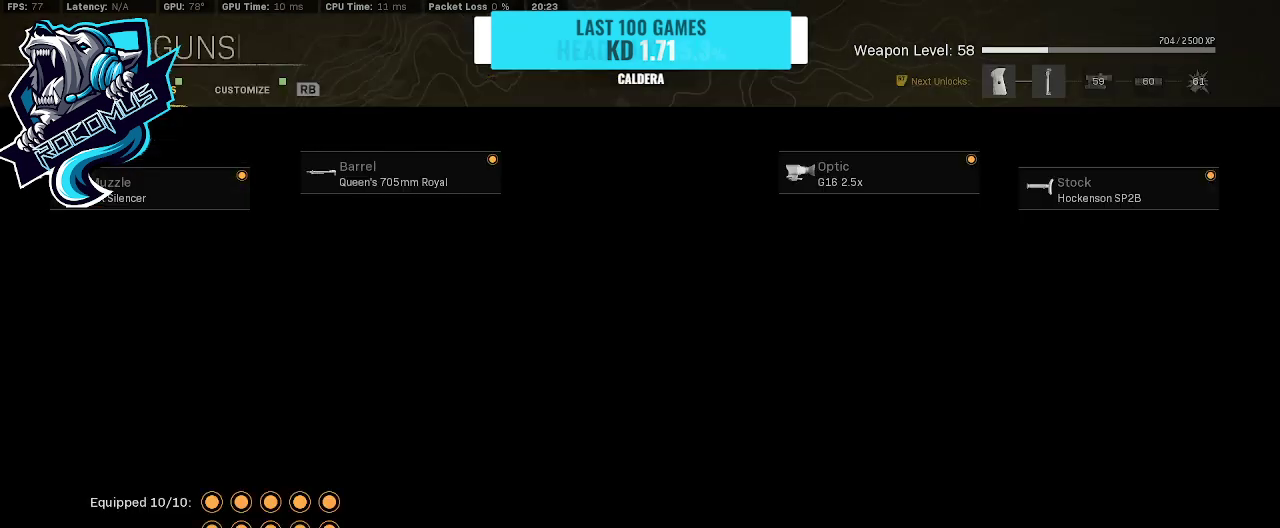
{"buttons": [], "left_stick": "center", "right_stick": "center", "events": [[333, "DPAD_RIGHT", "down"], [433, "DPAD_RIGHT", "up"]]}
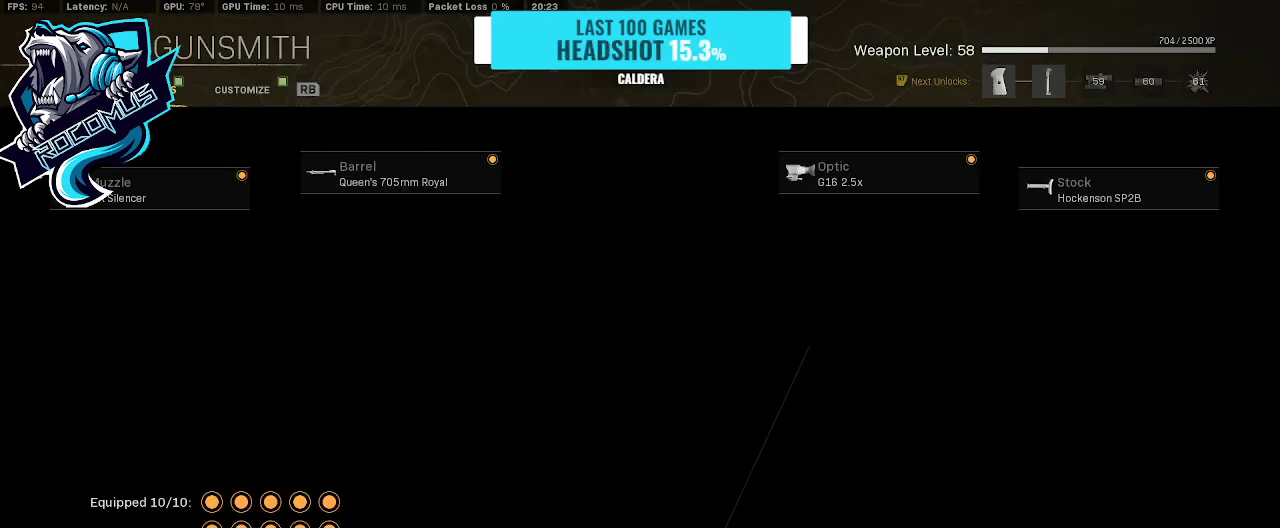
{"buttons": [], "left_stick": "center", "right_stick": "center", "events": [[133, "DPAD_RIGHT", "down"], [233, "DPAD_RIGHT", "up"], [300, "CROSS", "down"], [367, "CROSS", "up"]]}
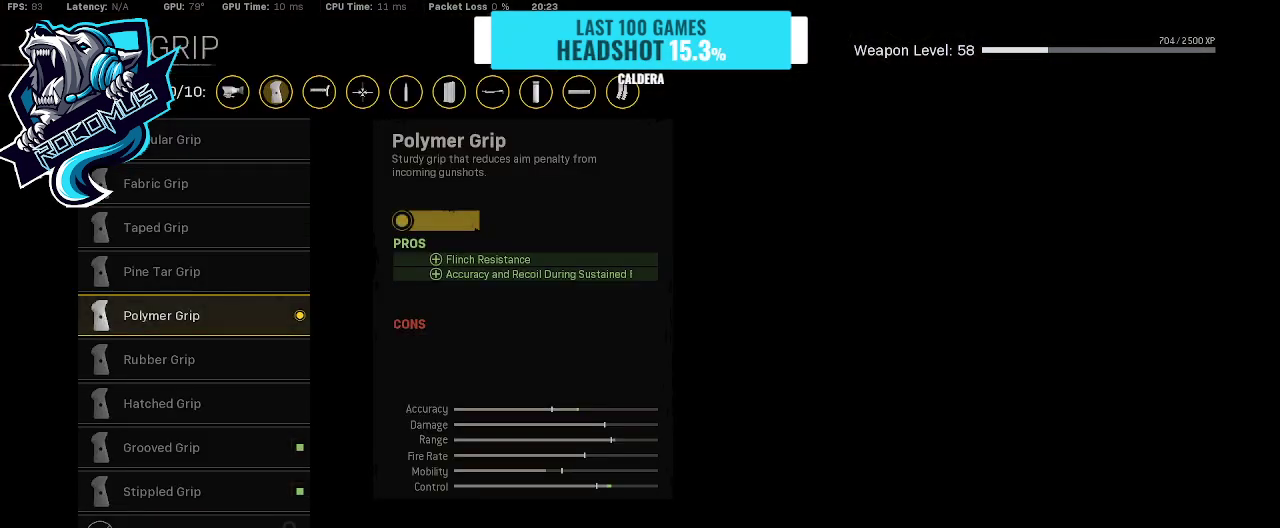
{"buttons": [], "left_stick": "center", "right_stick": "center", "events": [[67, "DPAD_DOWN", "down"], [167, "DPAD_DOWN", "up"], [233, "DPAD_DOWN", "down"], [300, "DPAD_DOWN", "up"], [367, "DPAD_DOWN", "down"], [500, "DPAD_DOWN", "up"]]}
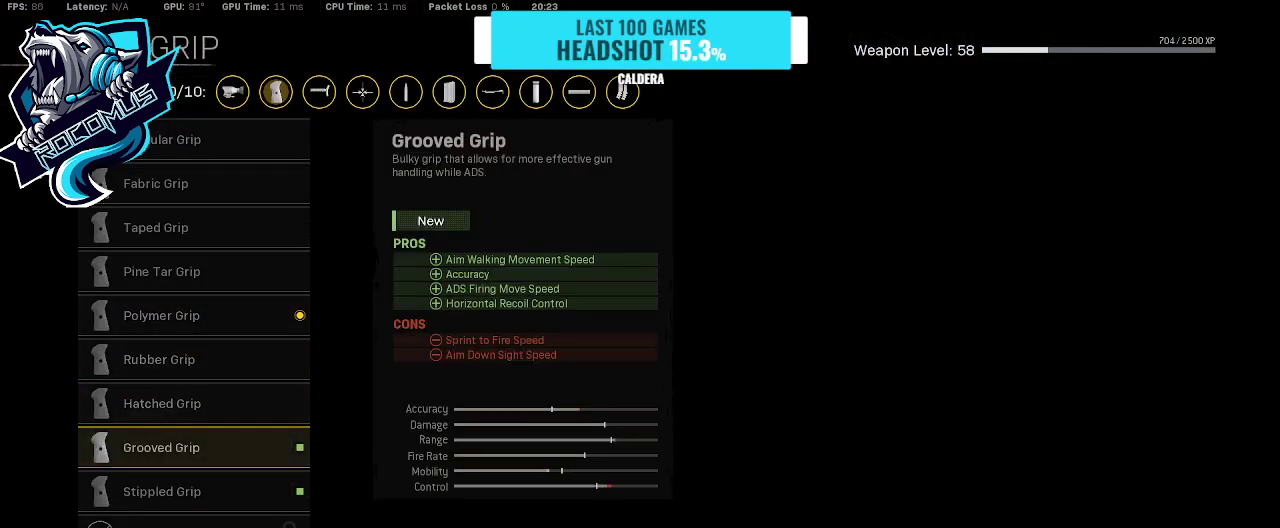
{"buttons": ["DPAD_UP"], "left_stick": "center", "right_stick": "center", "events": [[33, "DPAD_DOWN", "down"], [200, "DPAD_DOWN", "up"], [433, "DPAD_UP", "down"]]}
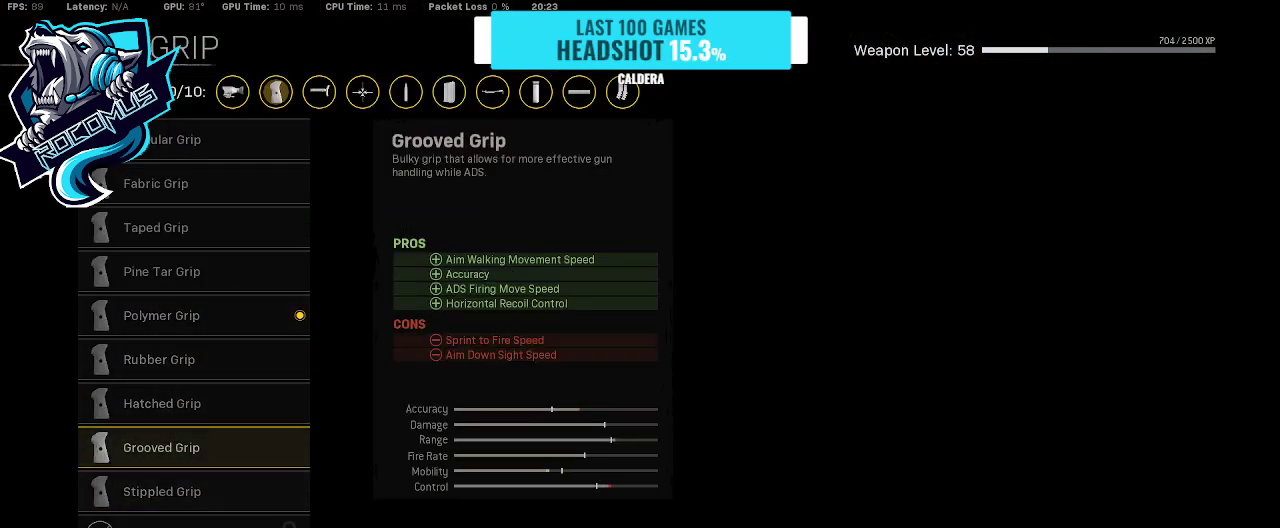
{"buttons": [], "left_stick": "center", "right_stick": "center", "events": [[67, "DPAD_UP", "up"]]}
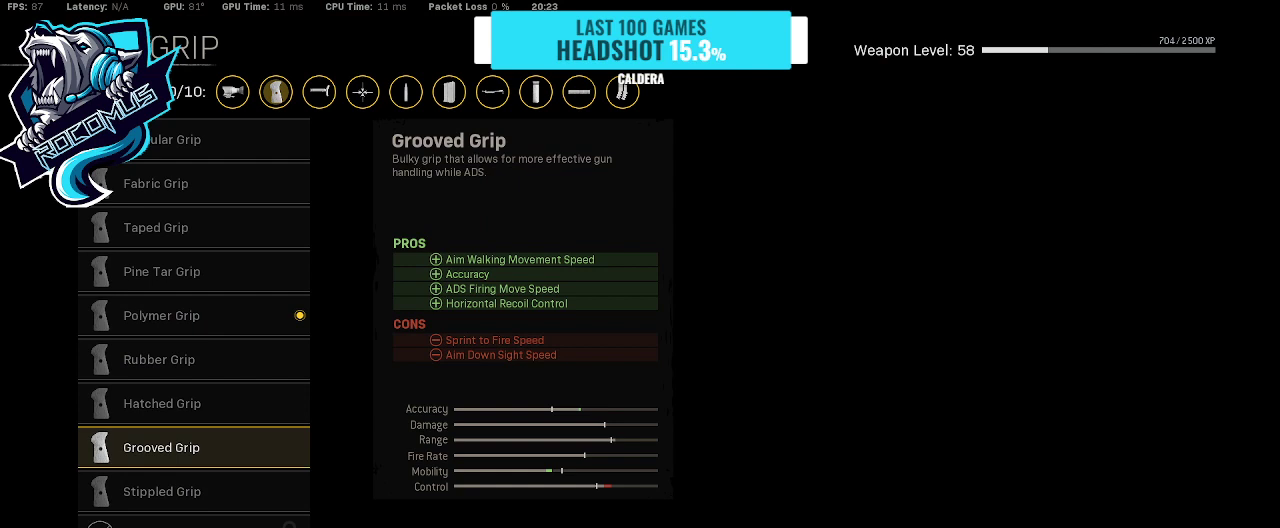
{"buttons": [], "left_stick": "center", "right_stick": "center", "events": [[167, "DPAD_DOWN", "down"], [400, "DPAD_DOWN", "up"]]}